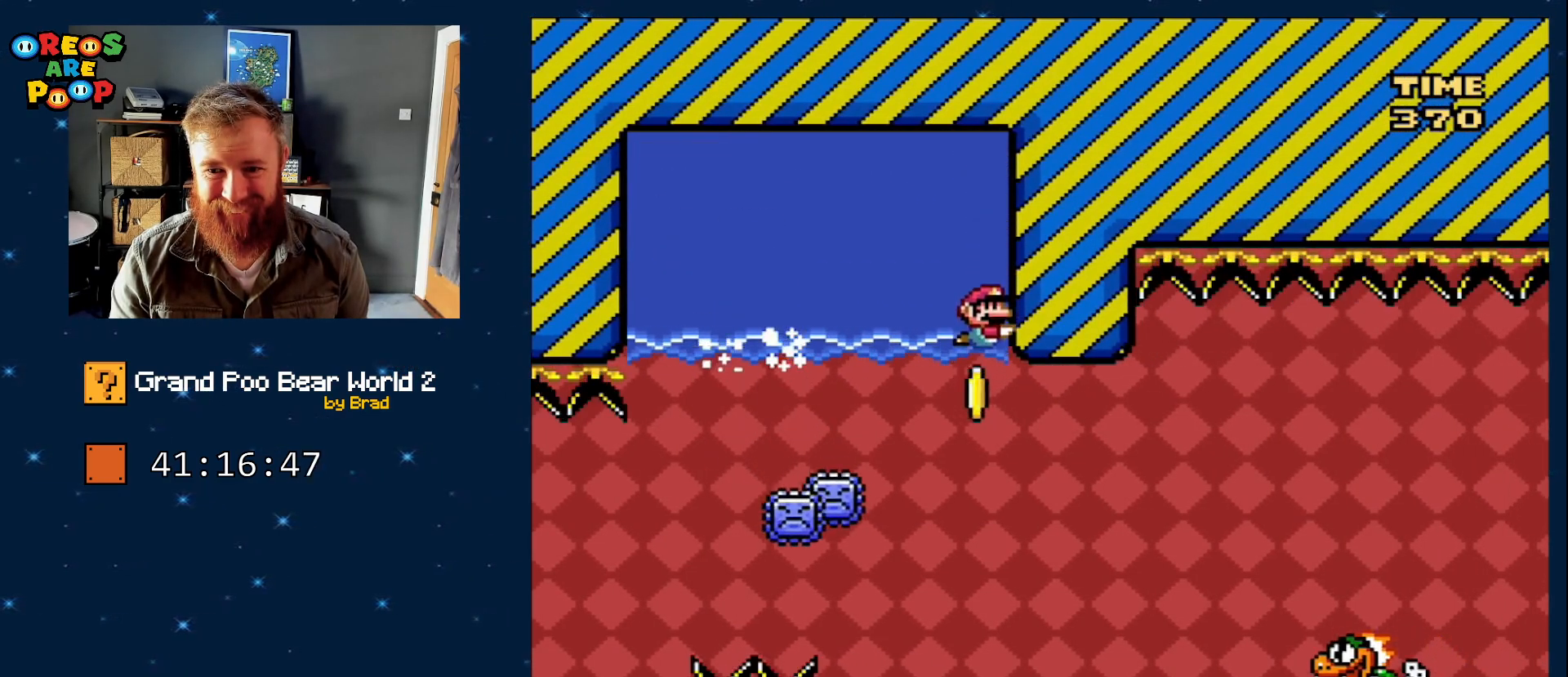
Gameplay with a controller (Nintendo layout); each line is a JSON object with the inputs held at the frame after it (dt_ms = milliseconds from this image to that frame). "events" lists button and stick changes between this image and that frame as [ms after this image, input, new state], when the widget could be followed in between. Not read: L1 L3 R1 R3 SELECT.
{"dt_ms": 500, "buttons": ["B", "Y", "DPAD_RIGHT"], "events": [[400, "Y", "down"], [433, "B", "down"]]}
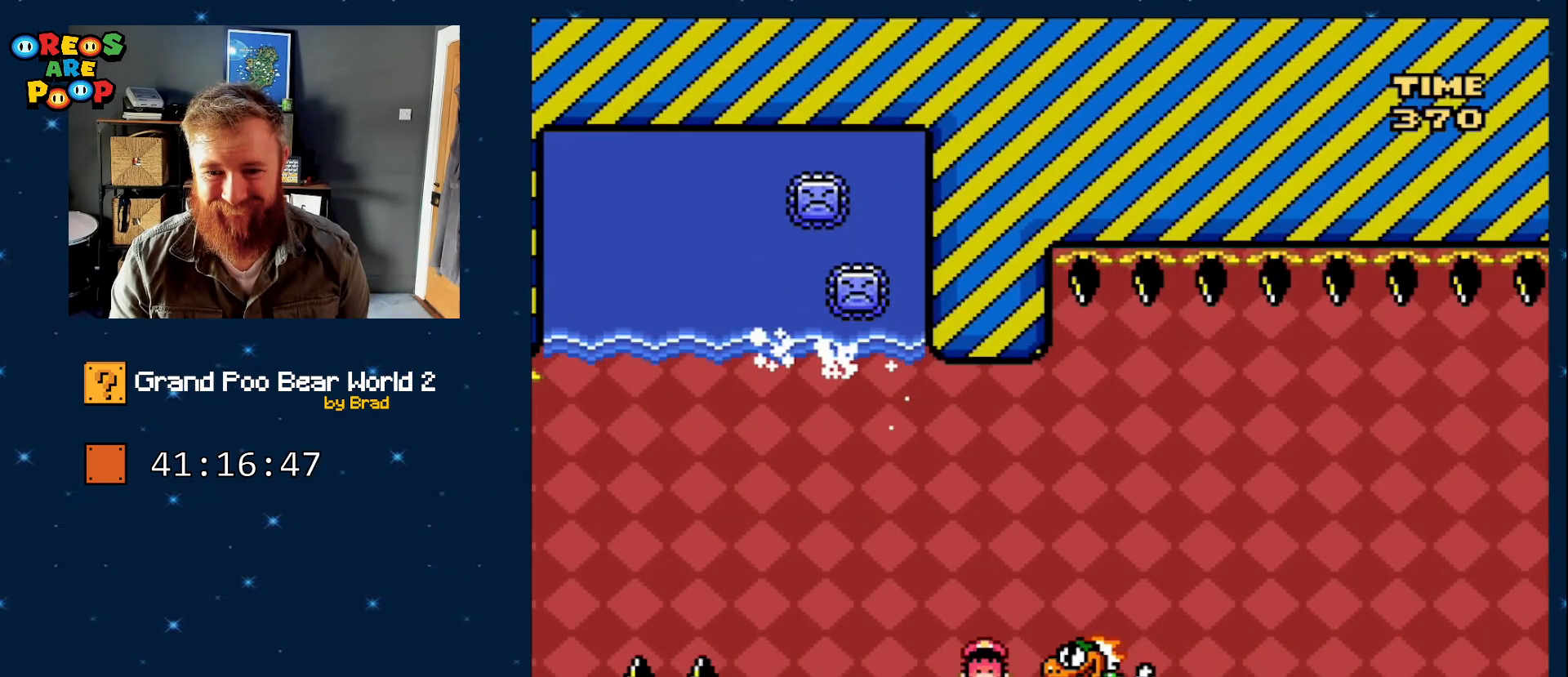
{"dt_ms": 500, "buttons": [], "events": [[283, "Y", "up"], [317, "B", "up"], [317, "DPAD_RIGHT", "up"]]}
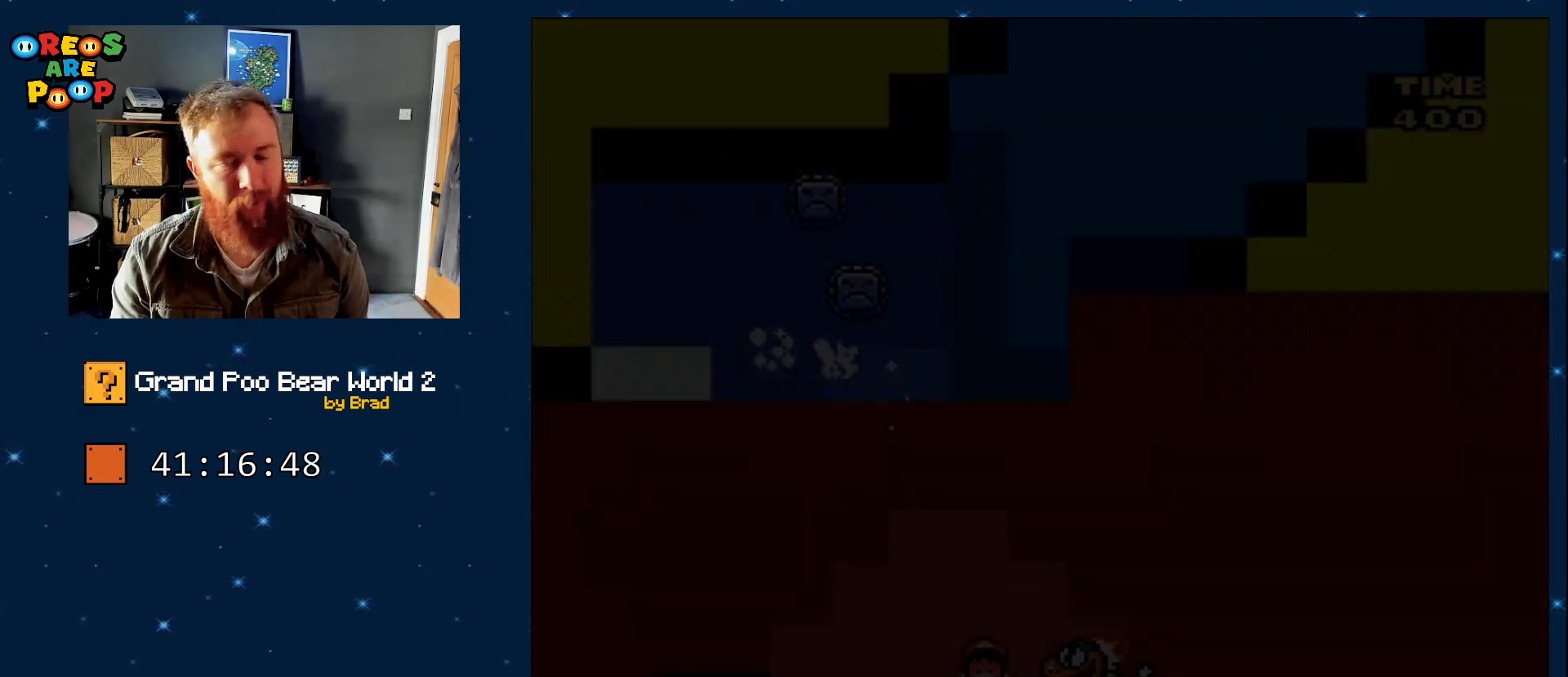
{"dt_ms": 500, "buttons": [], "events": []}
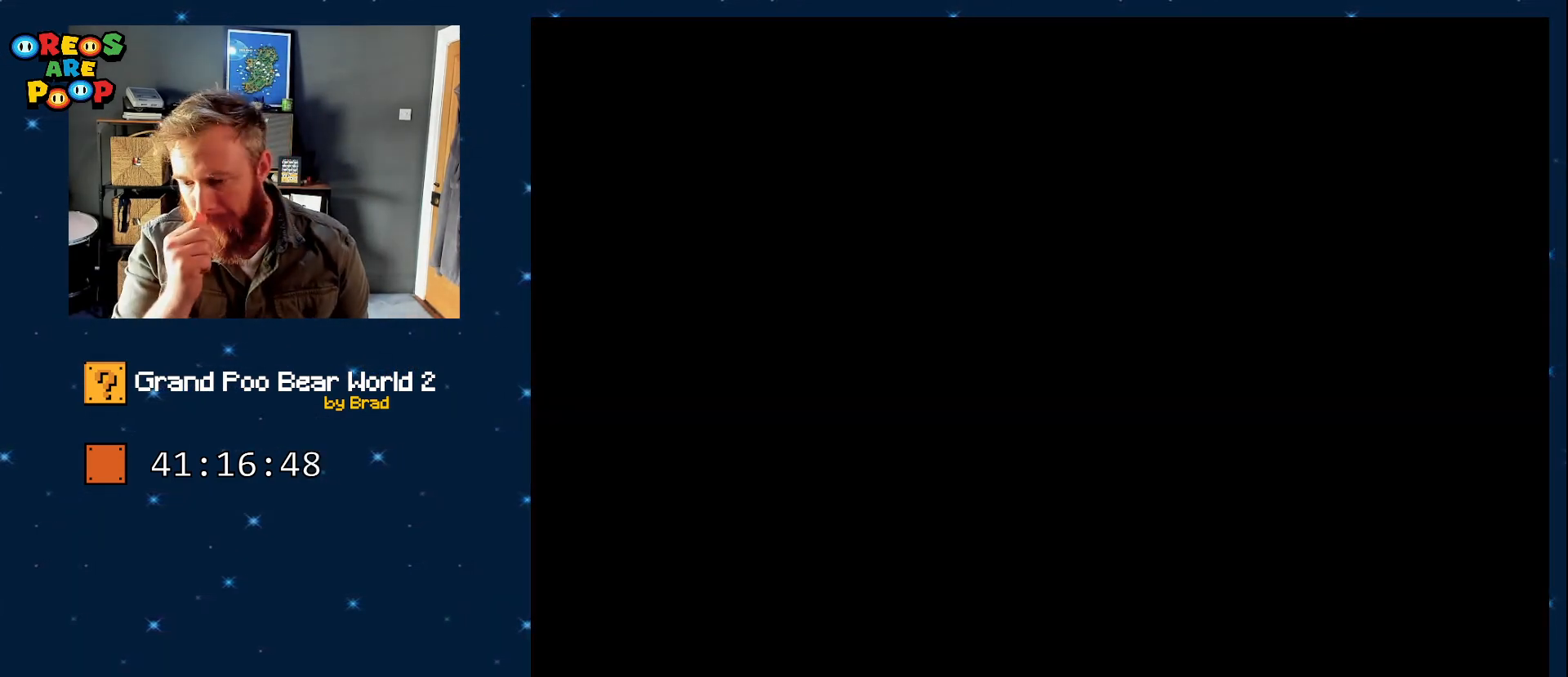
{"dt_ms": 1000, "buttons": [], "events": []}
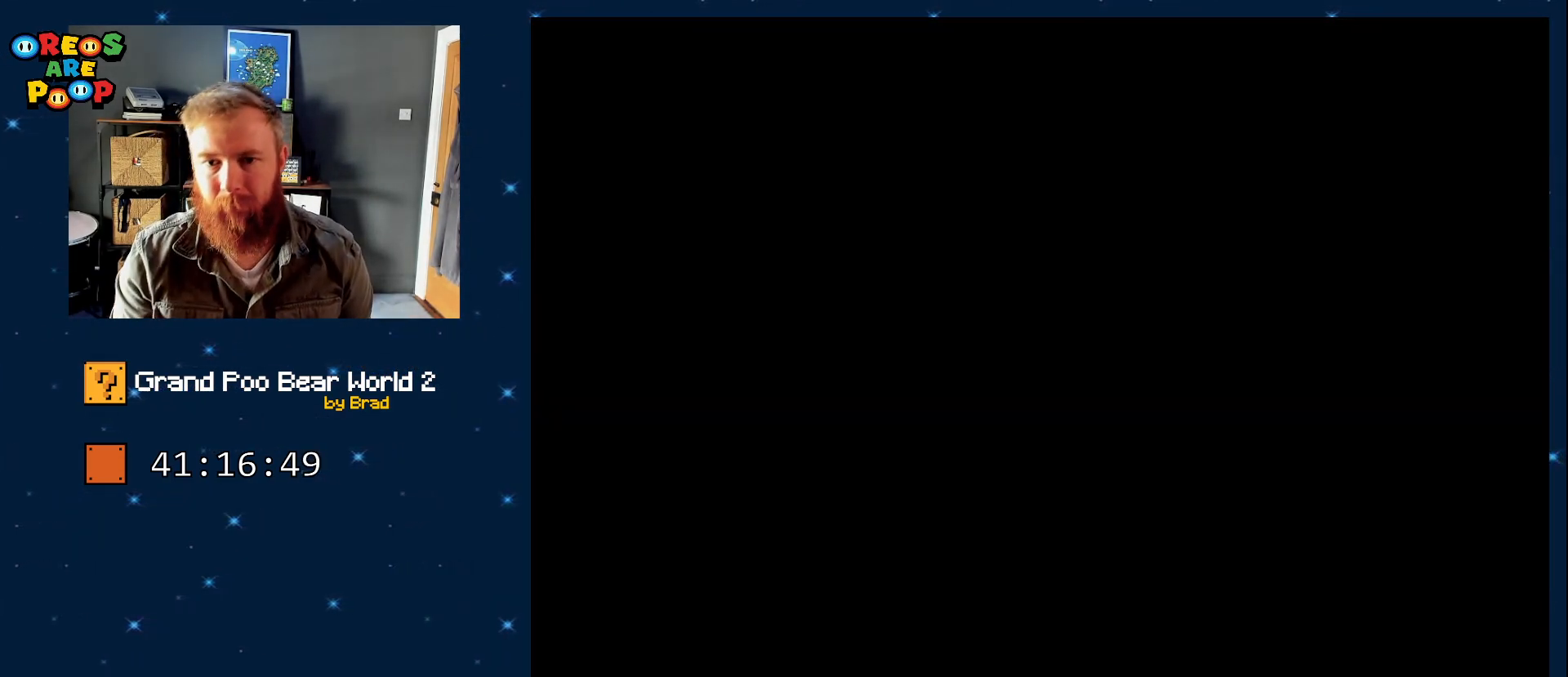
{"dt_ms": 500, "buttons": ["Y"], "events": [[367, "Y", "down"]]}
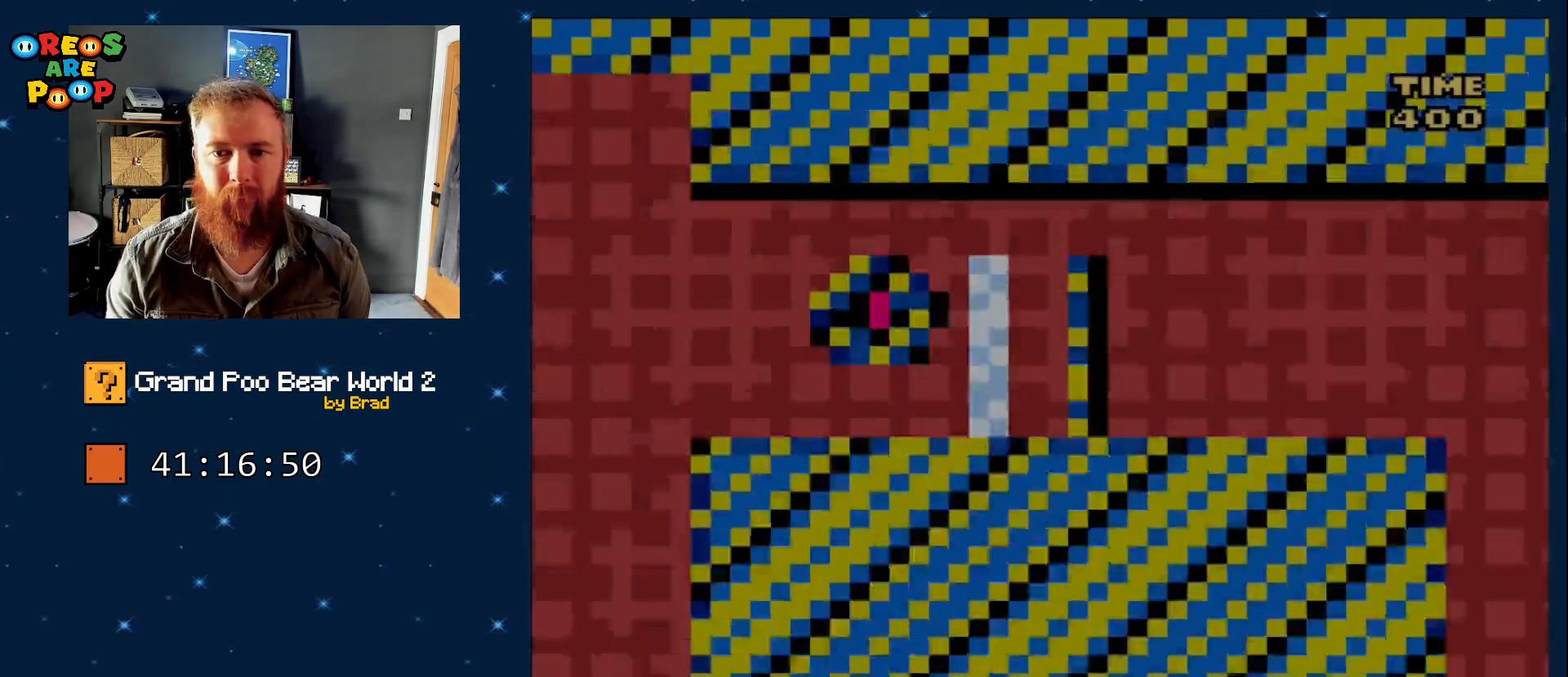
{"dt_ms": 500, "buttons": ["B", "Y", "DPAD_RIGHT"], "events": [[217, "DPAD_RIGHT", "down"], [267, "B", "down"]]}
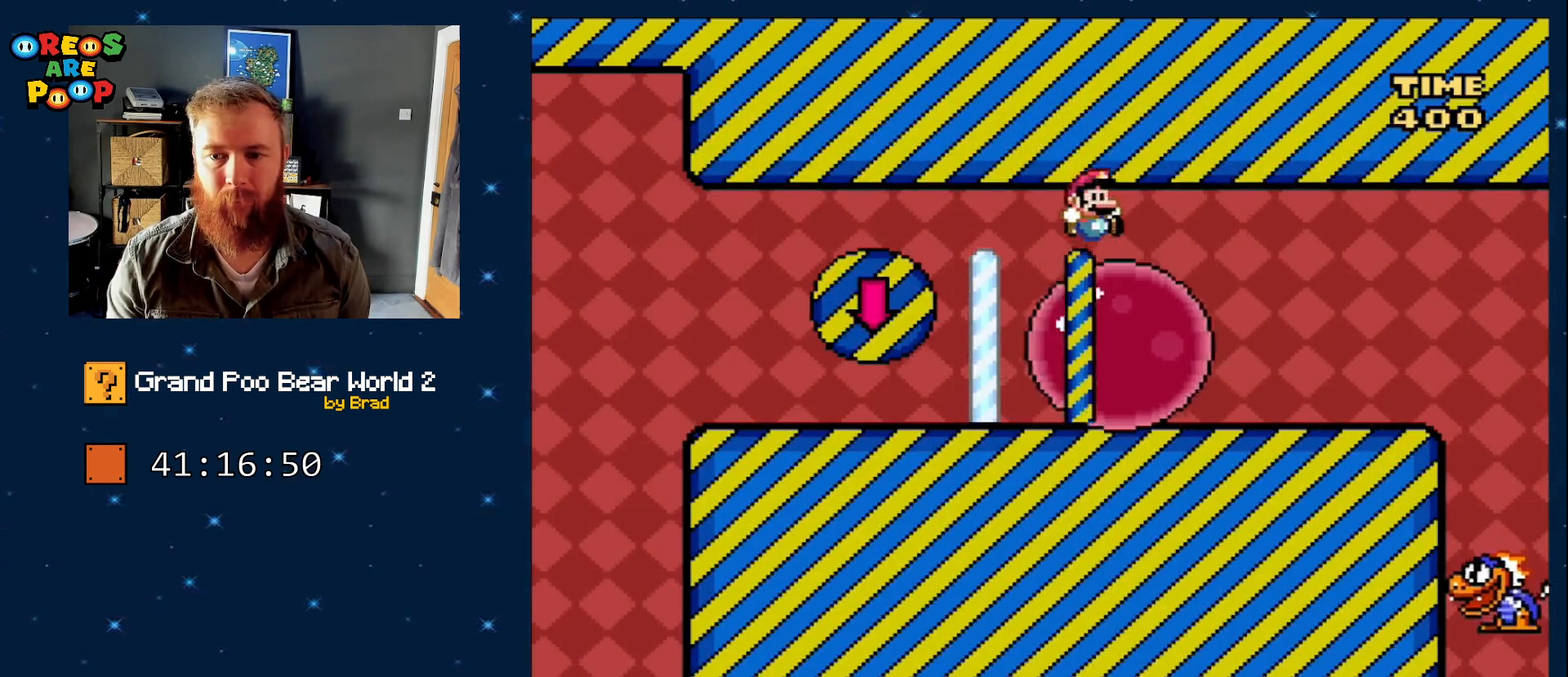
{"dt_ms": 500, "buttons": ["Y", "DPAD_RIGHT"], "events": [[200, "B", "up"]]}
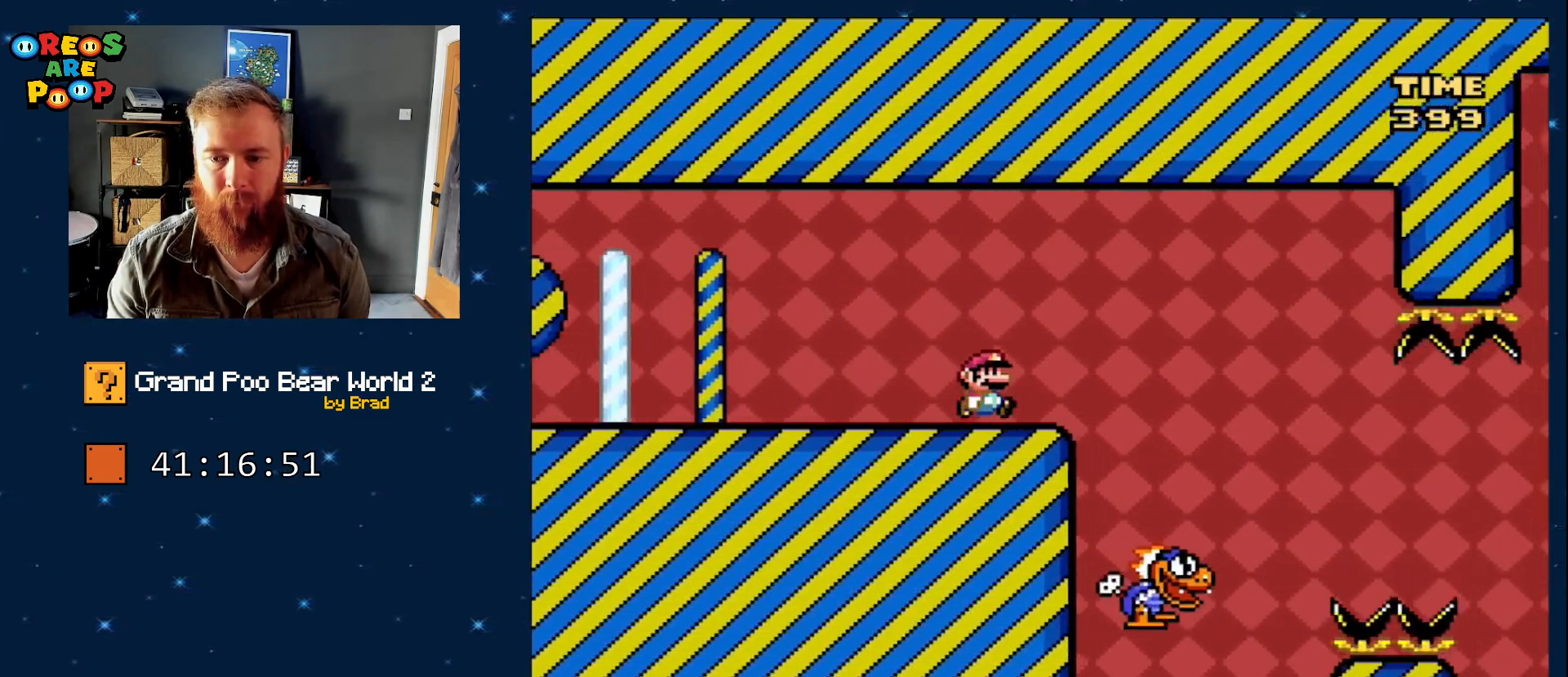
{"dt_ms": 500, "buttons": ["Y", "DPAD_LEFT"], "events": [[250, "DPAD_RIGHT", "up"], [367, "DPAD_LEFT", "down"]]}
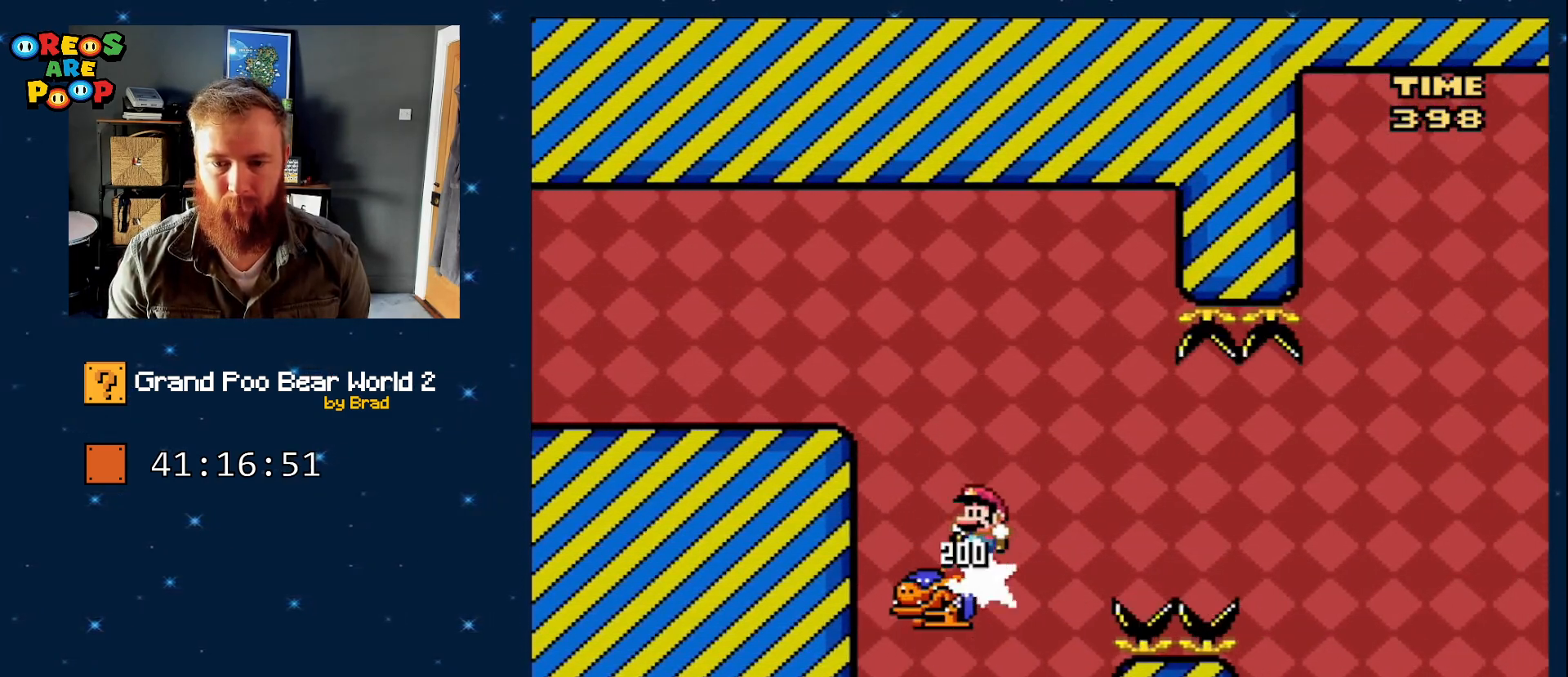
{"dt_ms": 1000, "buttons": ["B", "Y", "DPAD_RIGHT"]}
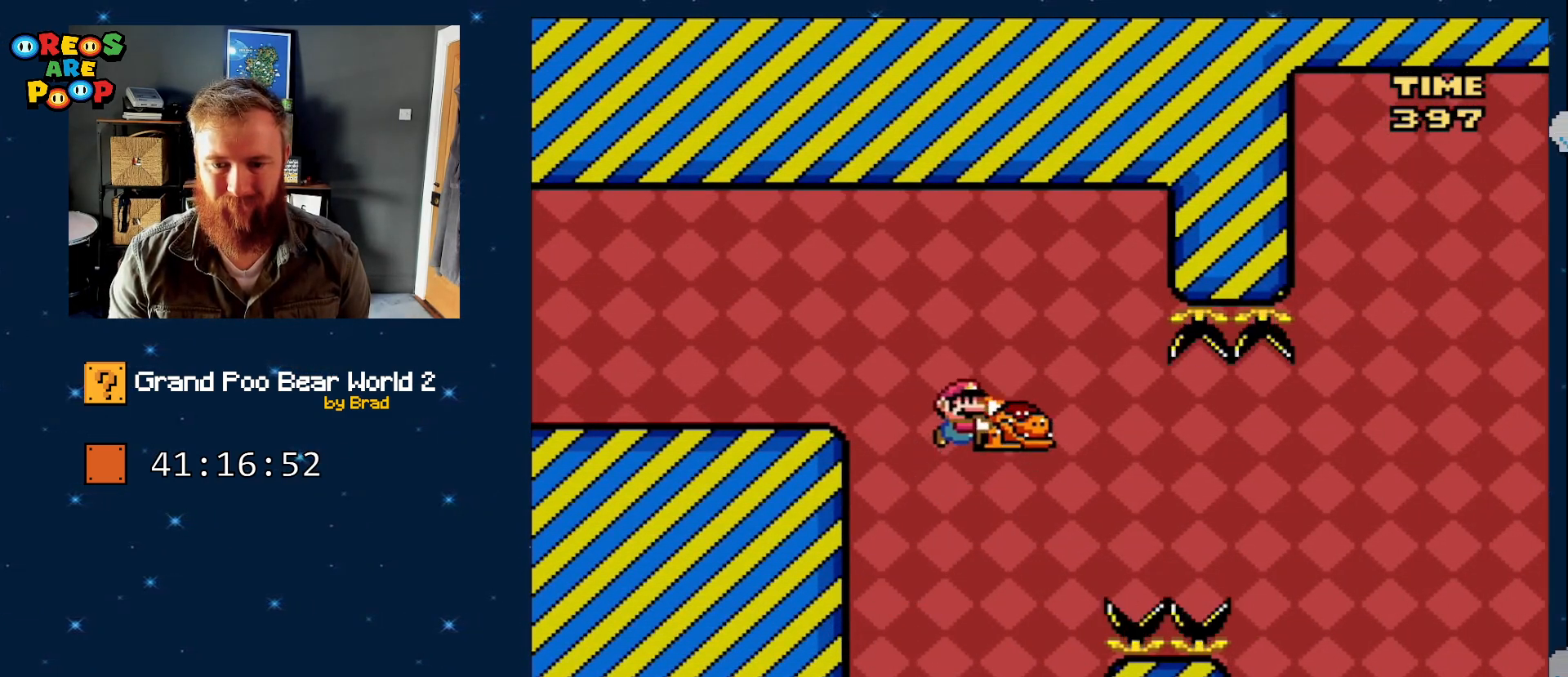
{"dt_ms": 500, "buttons": ["B", "Y"], "events": [[50, "Y", "up"], [83, "DPAD_LEFT", "down"], [83, "DPAD_RIGHT", "up"], [183, "Y", "down"], [483, "DPAD_LEFT", "up"]]}
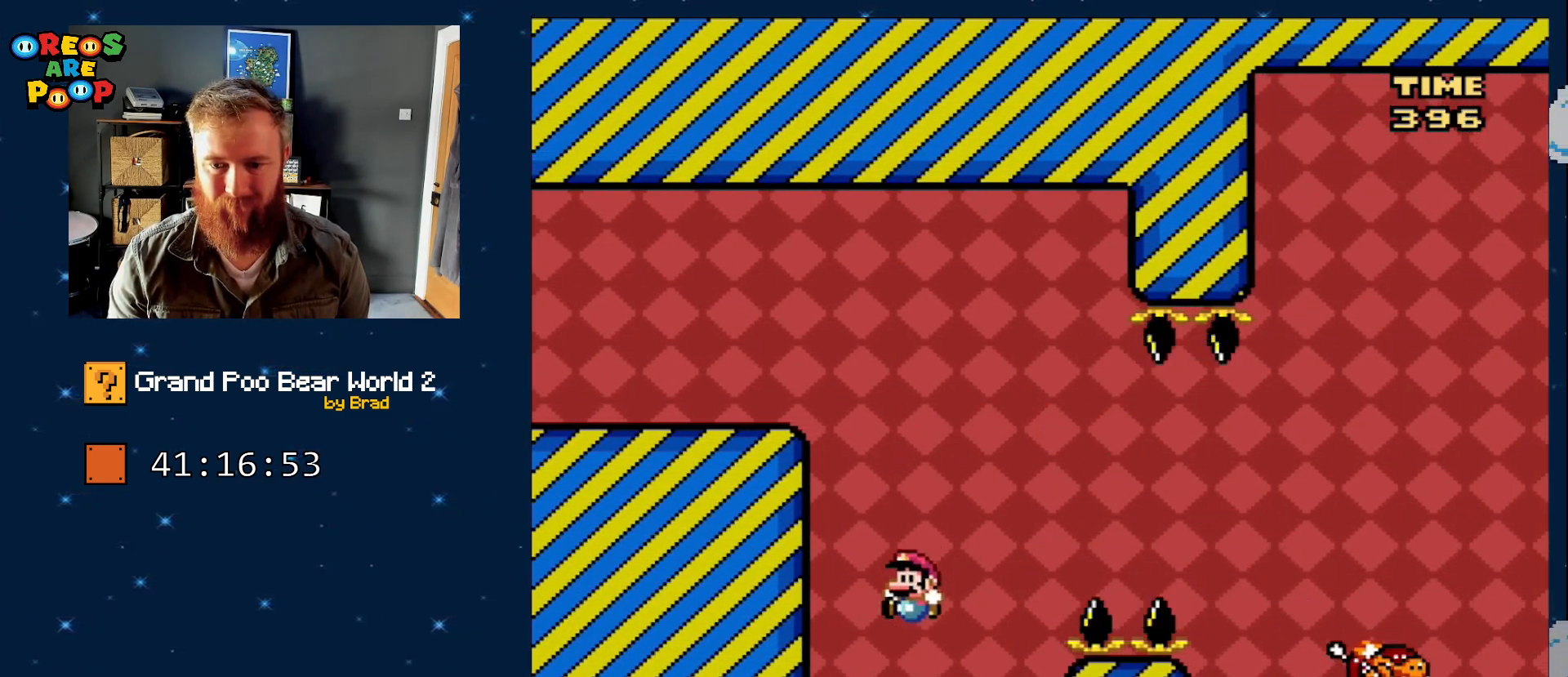
{"dt_ms": 500, "buttons": ["Y", "DPAD_RIGHT"], "events": [[17, "B", "up"], [67, "DPAD_RIGHT", "down"], [183, "DPAD_RIGHT", "up"], [250, "DPAD_RIGHT", "down"]]}
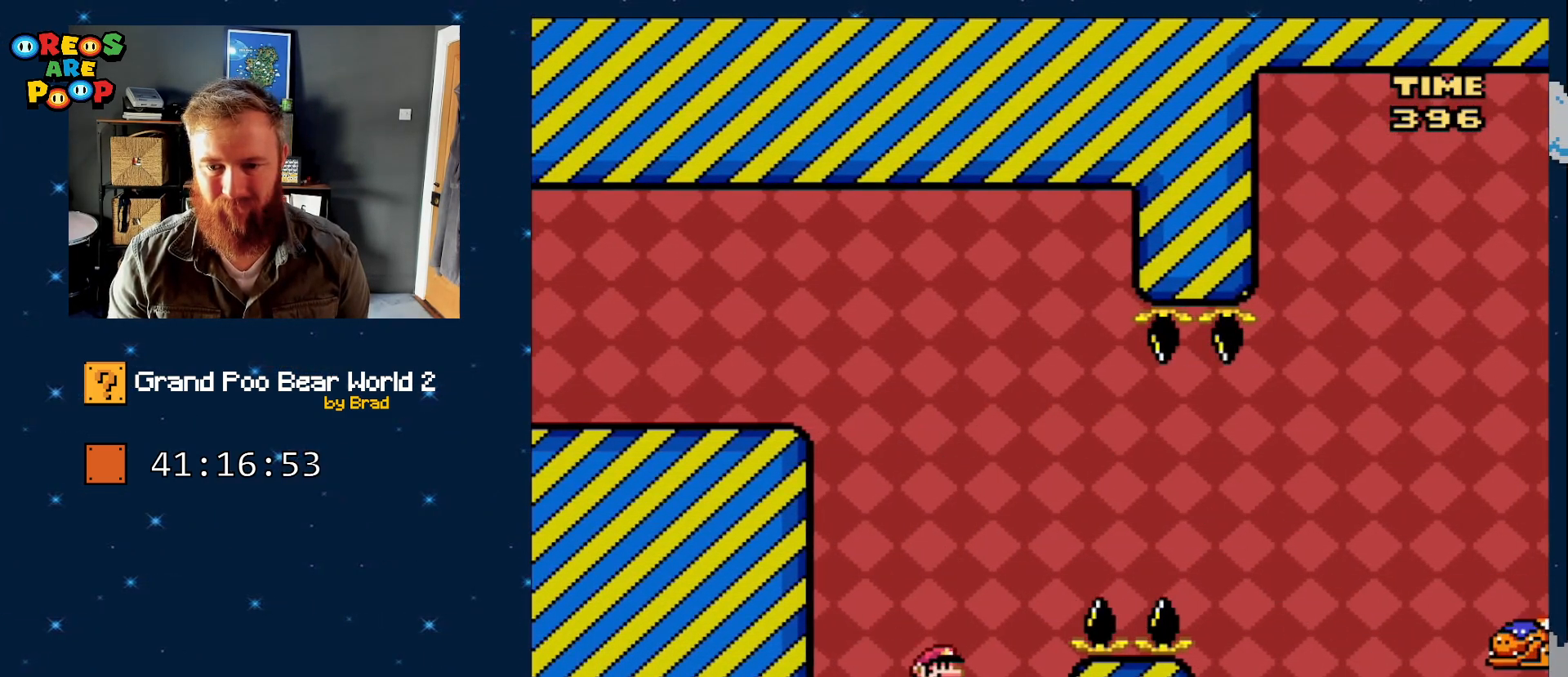
{"dt_ms": 500, "buttons": ["B", "Y", "DPAD_RIGHT"], "events": [[67, "B", "down"], [317, "B", "up"], [367, "B", "down"]]}
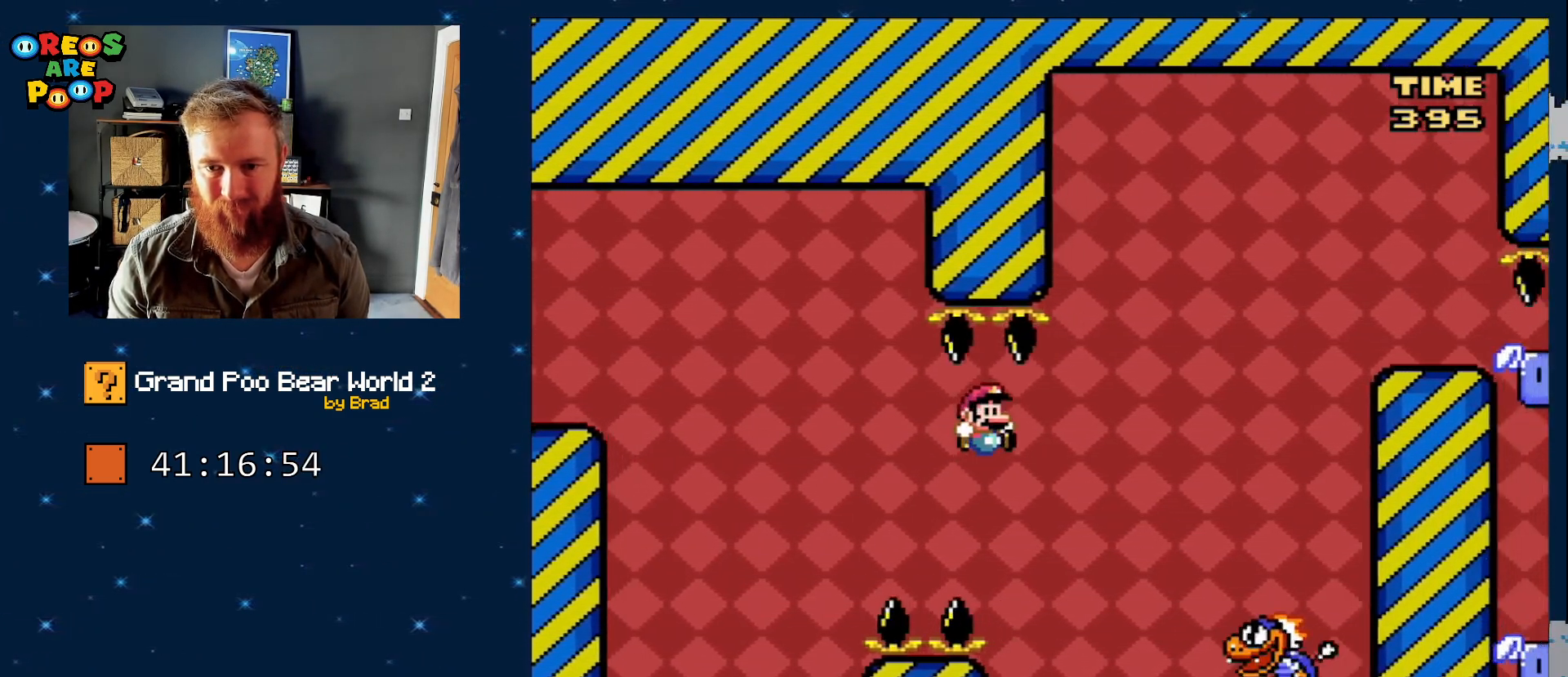
{"dt_ms": 500, "buttons": ["B", "Y", "DPAD_RIGHT"], "events": []}